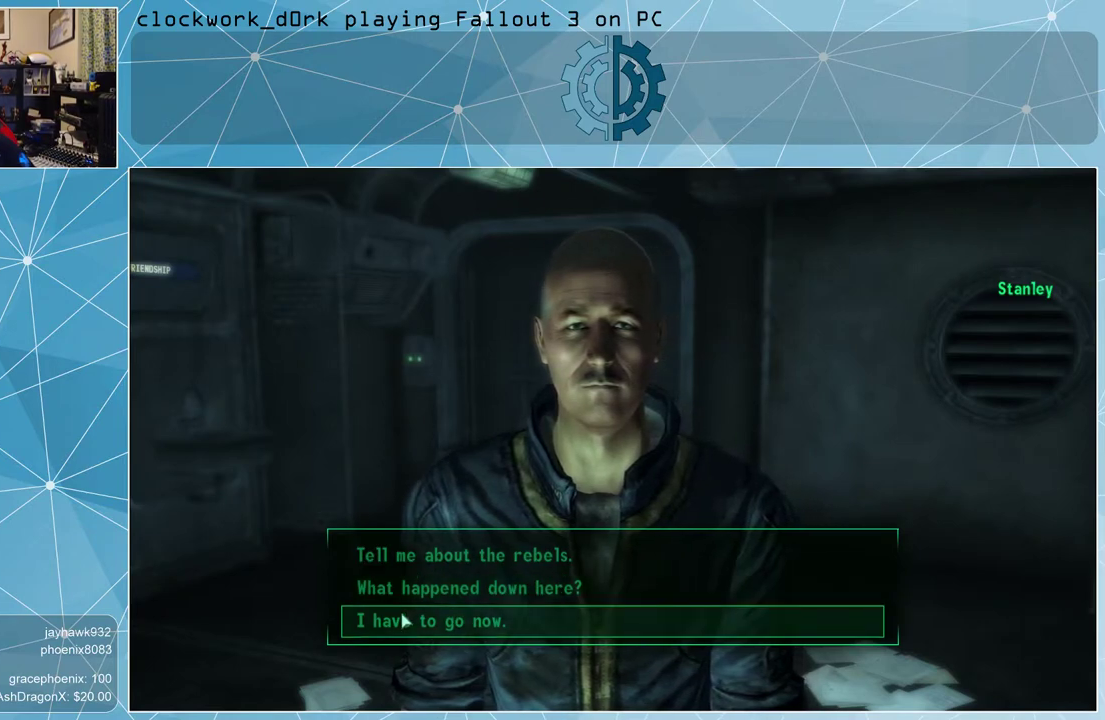
Gameplay with keyboard and mouse; each line is a JSON object with the keys and mouse buttons held at the frame after it. "events" lists presses ("down") and releases ("up") of "1", "2", "3", "4", "5", "a", "alt", "c", "ctrl", "d", "e", "f", "q", "r", "s", "shift", "space", "tab", "v", "w", "x", "z", "mouse_left", "mouse_wheel" and "mouse_right" between this image and that frame as [ms after this image, input, new state], when the widget could be followed in between. "mouse_left", "mouse_wheel", "mouse_right" = the "left", "wheel", "right" buttons of the "mouse" list. No other keys are recorded. "wheel" means that the mouse wheel is clicked or scrolled. Not read: mouse_move other_keys.
{"keys": [], "mouse": [], "events": [[33, "mouse_left", "down"], [100, "mouse_left", "up"]]}
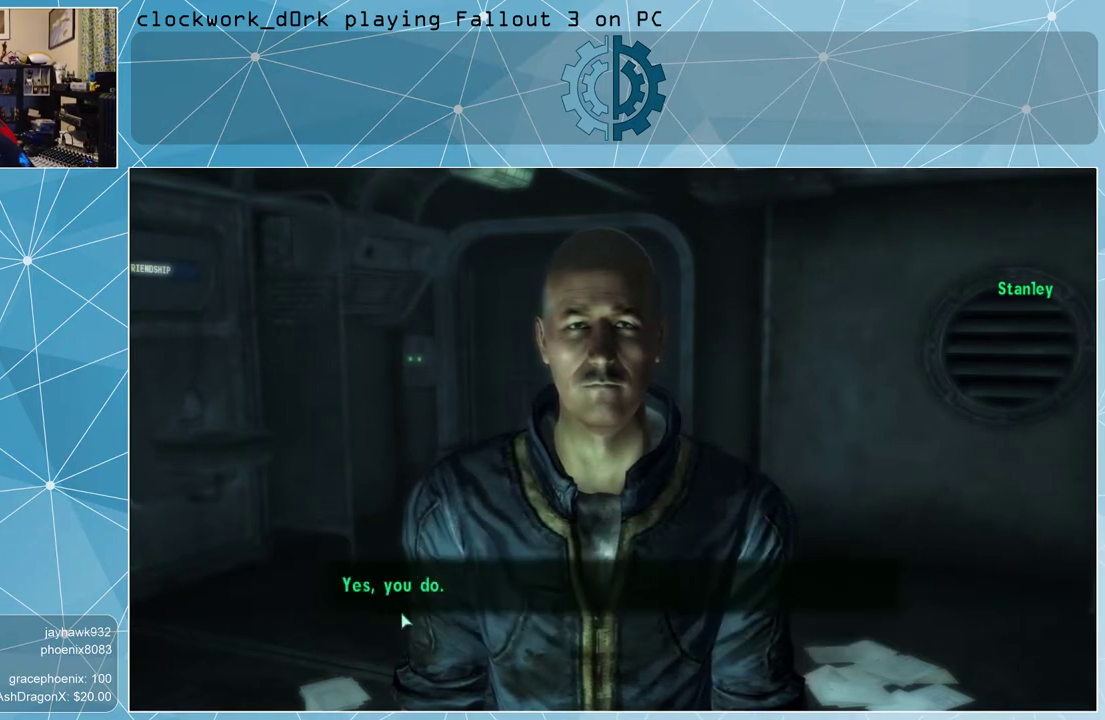
{"keys": [], "mouse": [], "events": [[300, "mouse_left", "down"], [400, "mouse_left", "up"]]}
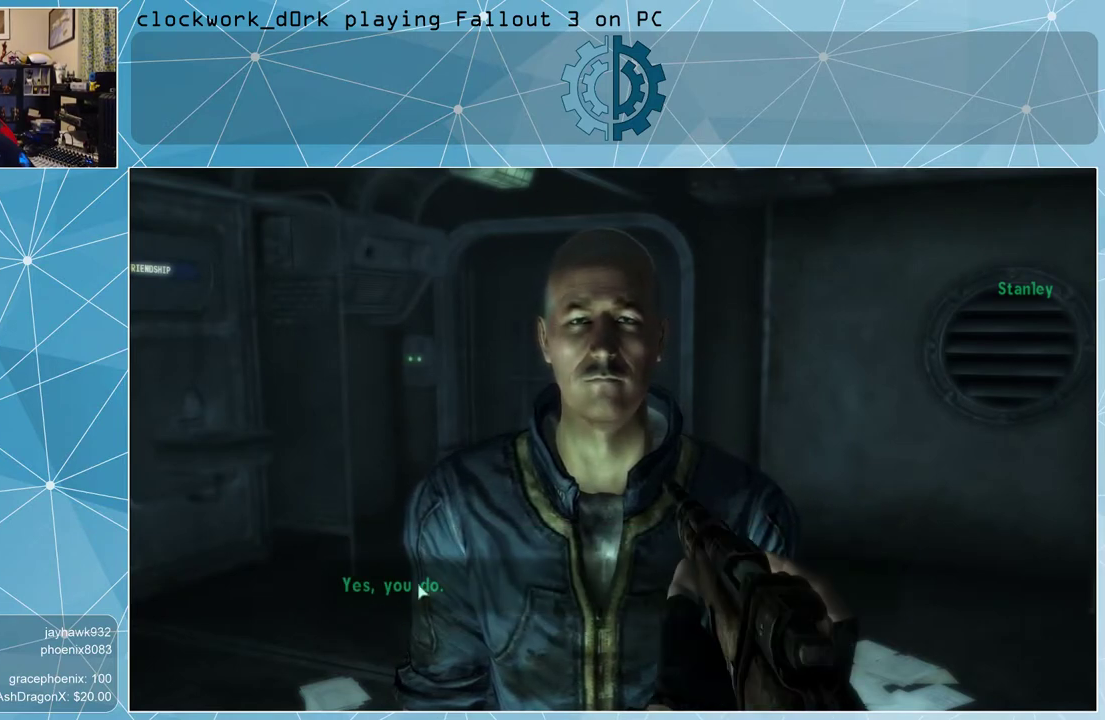
{"keys": [], "mouse": [], "events": []}
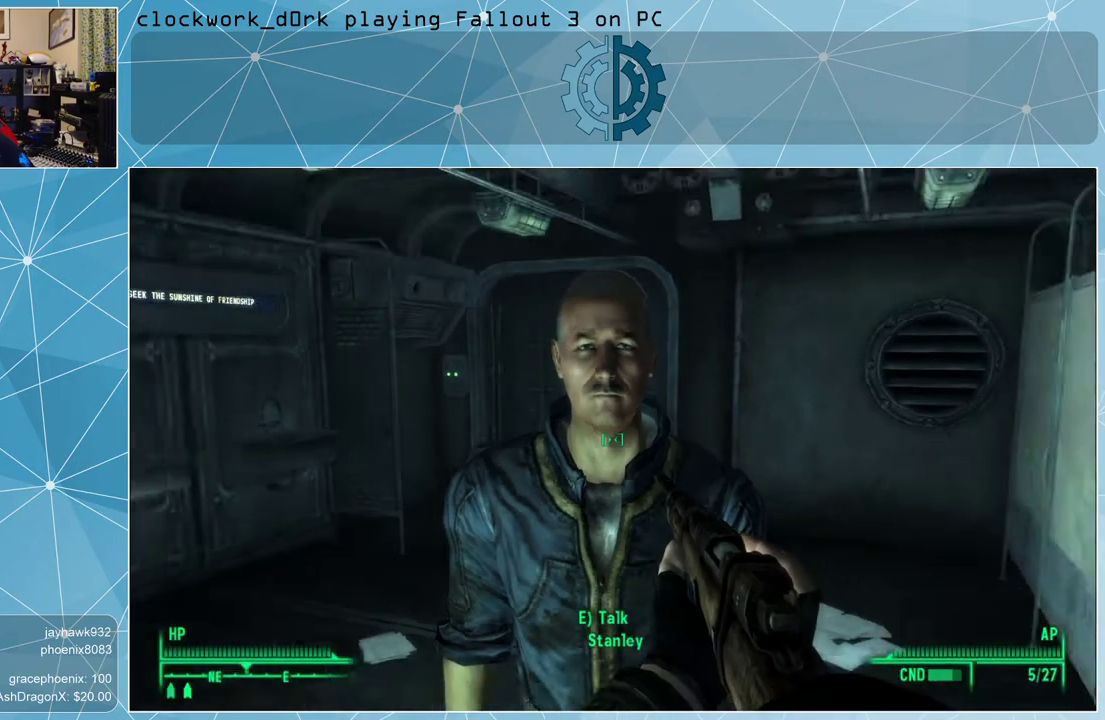
{"keys": ["s"], "mouse": [], "events": [[33, "s", "down"]]}
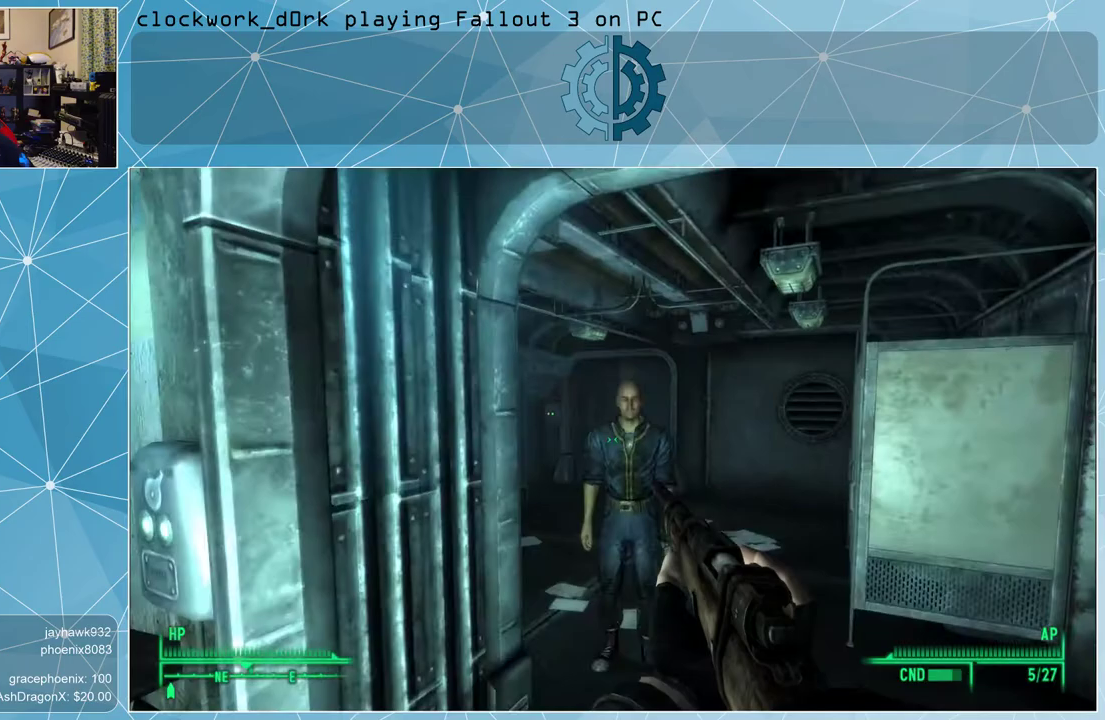
{"keys": ["a", "w"], "mouse": [], "events": [[233, "a", "down"], [233, "s", "up"], [467, "w", "down"]]}
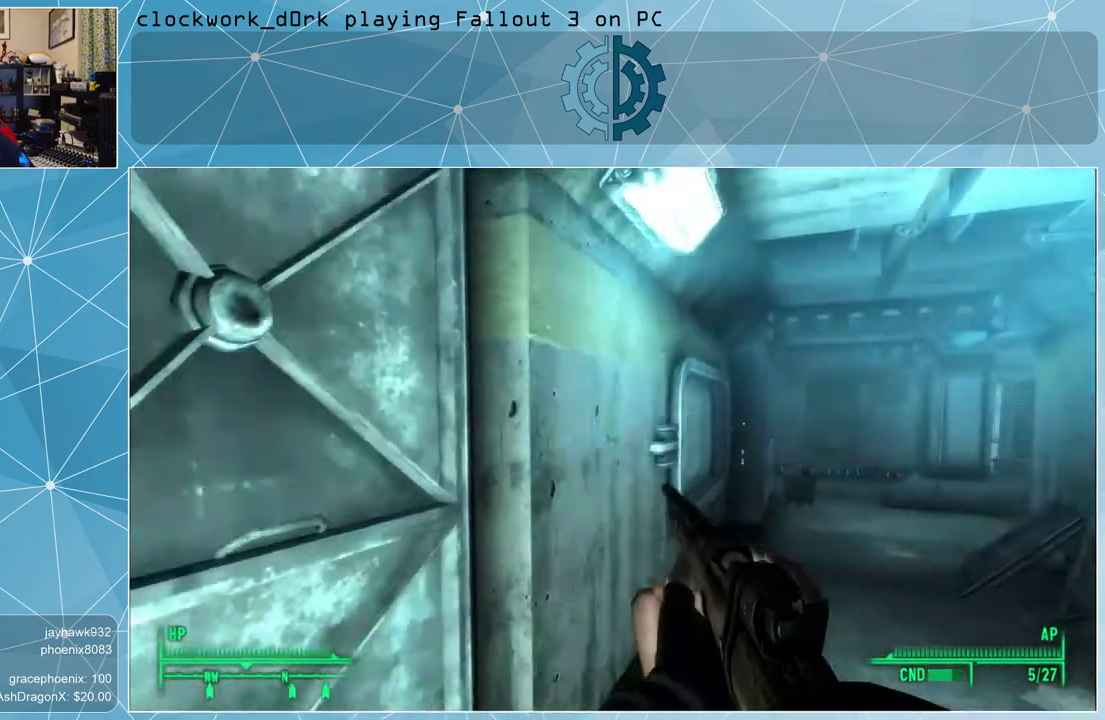
{"keys": ["d"], "mouse": [], "events": [[133, "a", "up"], [400, "d", "down"], [433, "w", "up"]]}
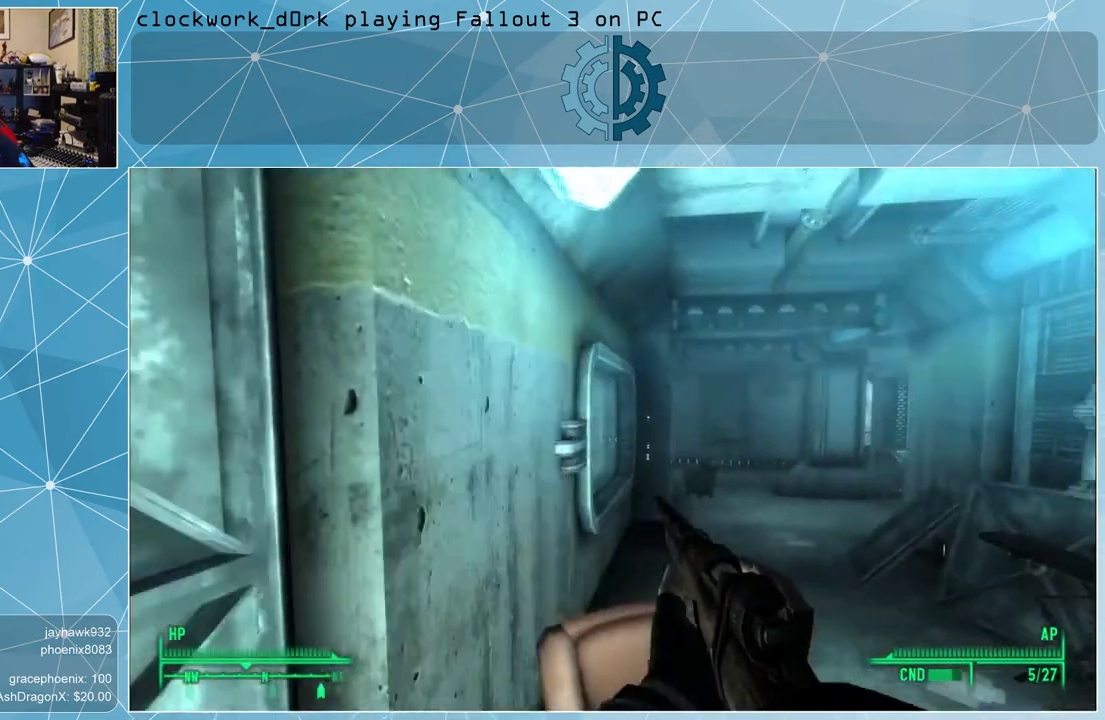
{"keys": ["w"], "mouse": [], "events": [[233, "w", "down"], [267, "d", "up"]]}
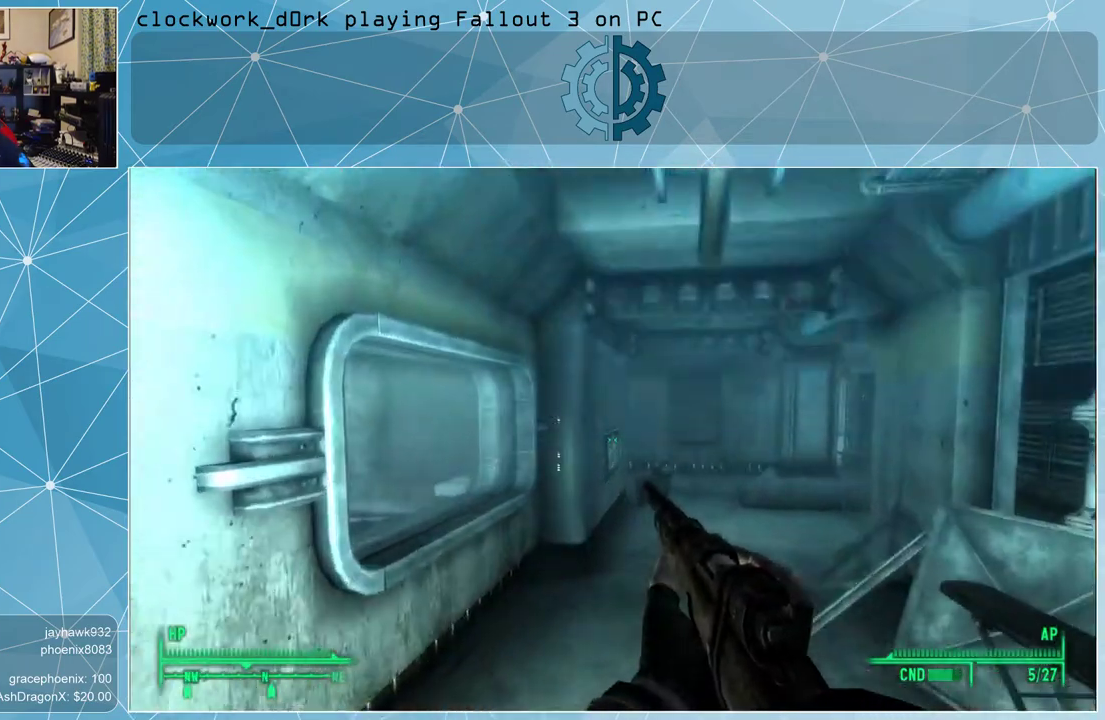
{"keys": ["w"], "mouse": [], "events": []}
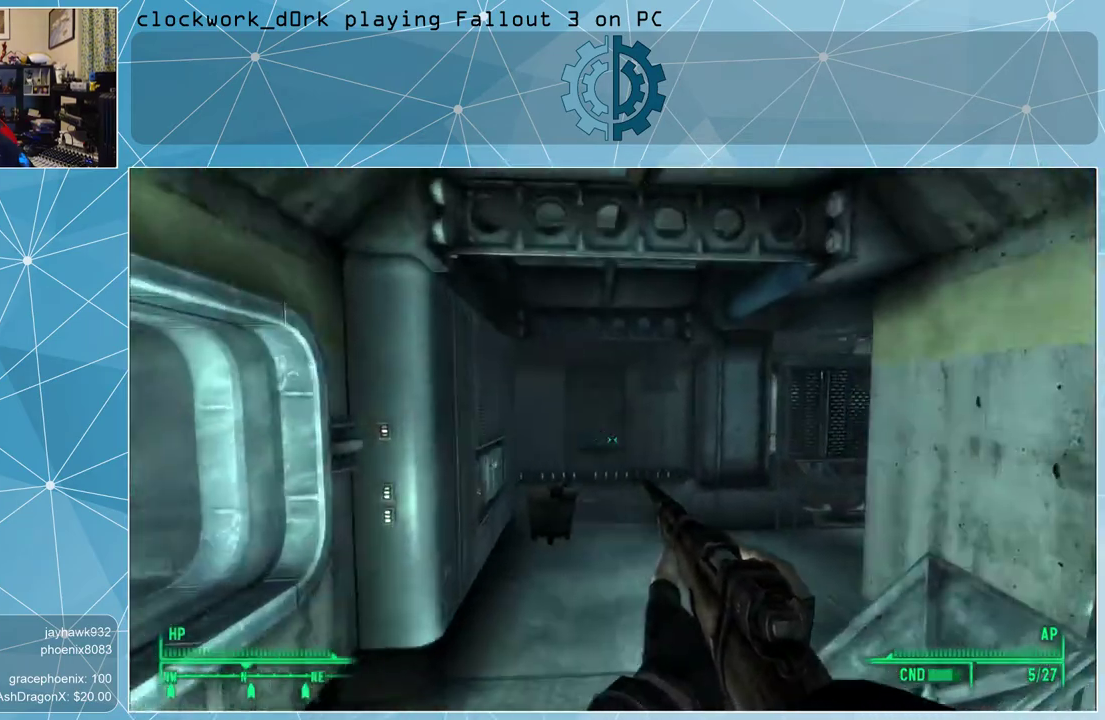
{"keys": ["a", "w"], "mouse": [], "events": [[400, "a", "down"]]}
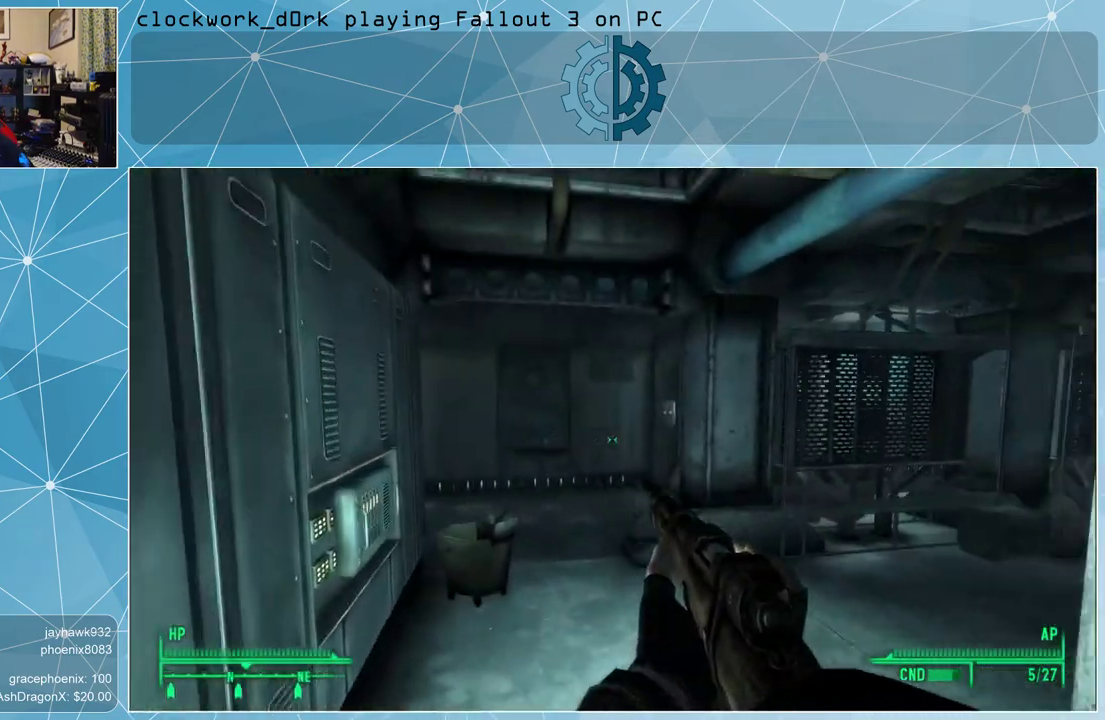
{"keys": ["a", "w"], "mouse": [], "events": []}
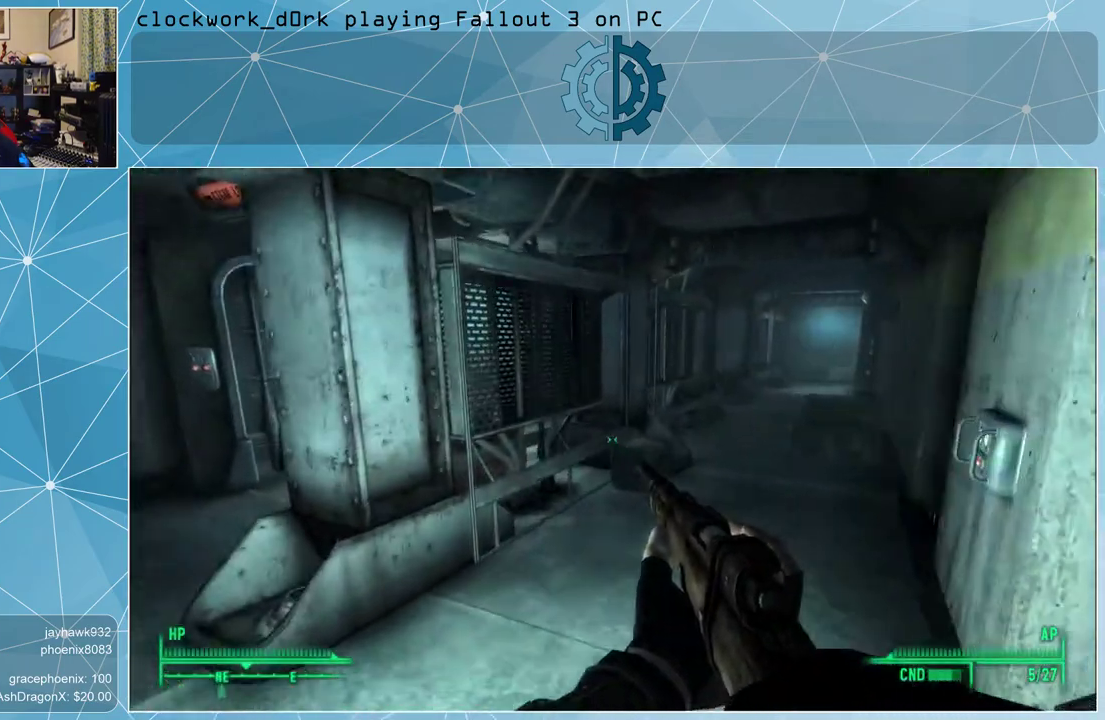
{"keys": ["a"], "mouse": [], "events": [[467, "w", "up"]]}
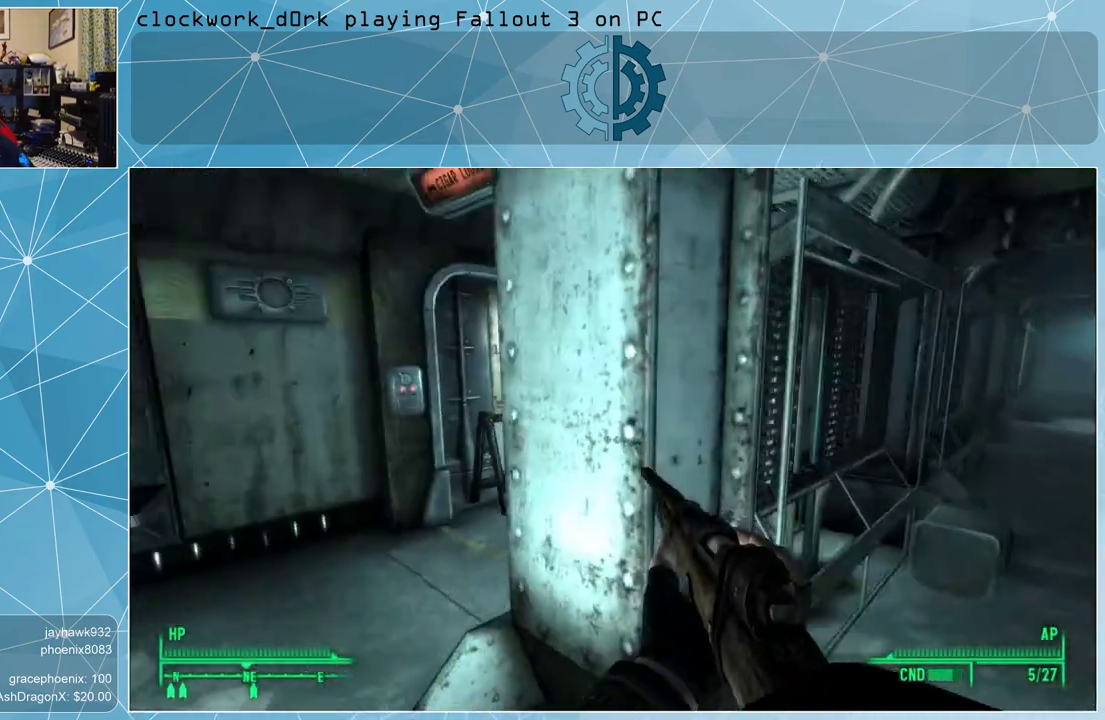
{"keys": [], "mouse": [], "events": [[33, "a", "up"], [267, "tab", "down"], [367, "tab", "up"]]}
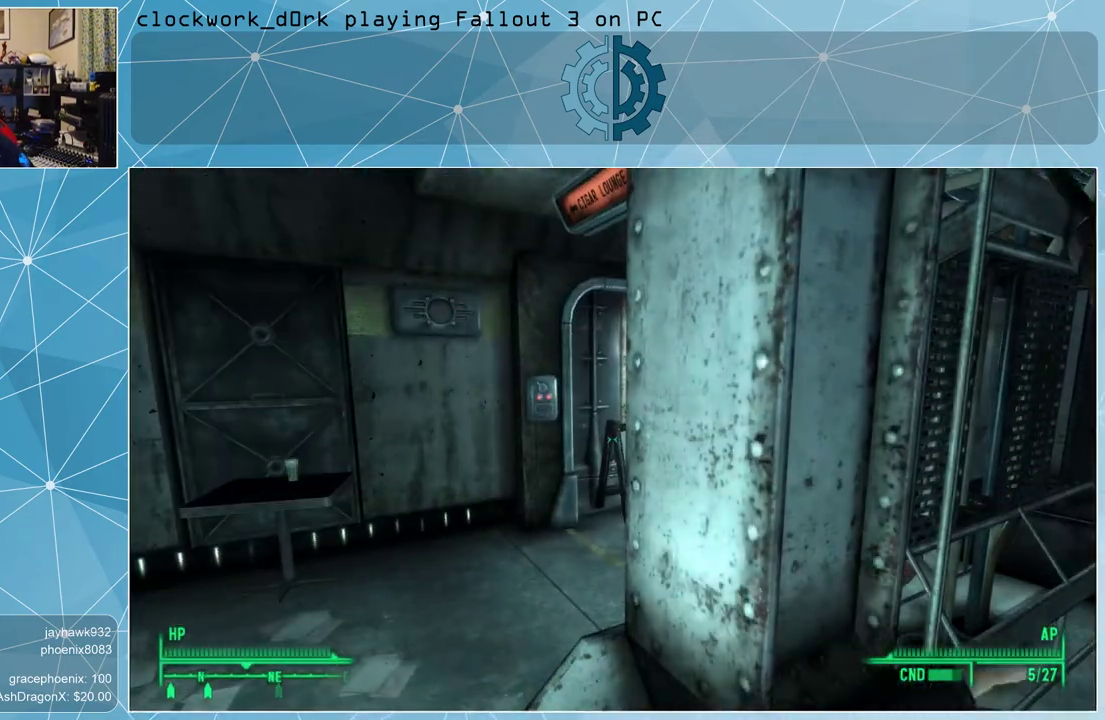
{"keys": [], "mouse": [], "events": []}
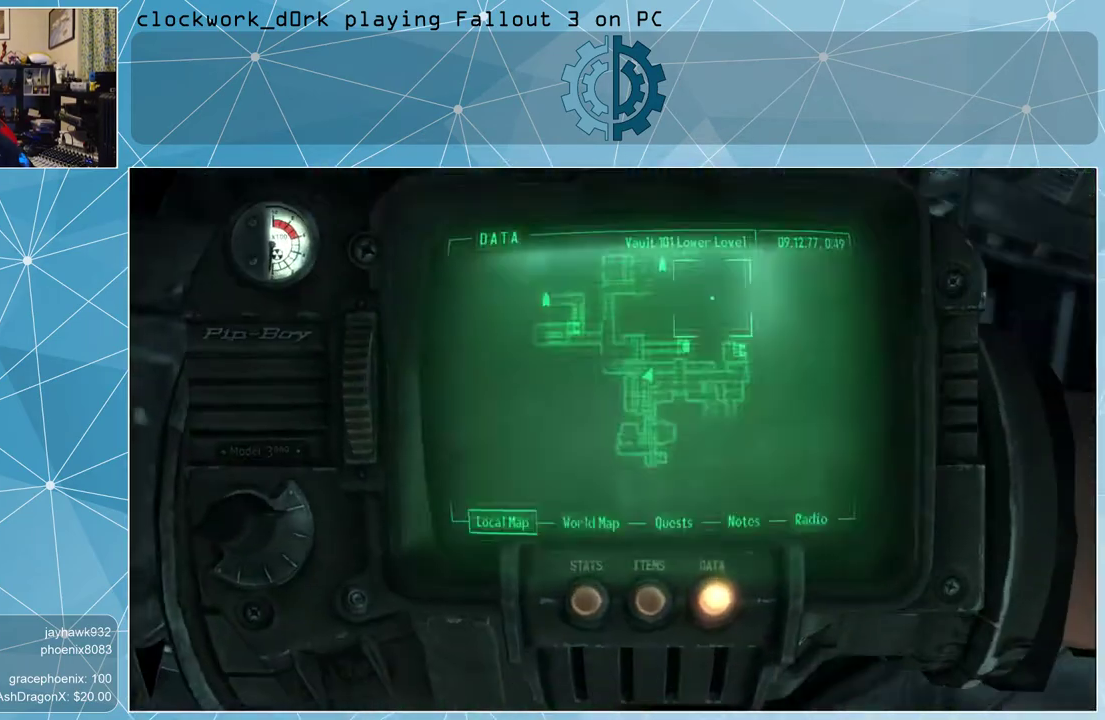
{"keys": [], "mouse": [], "events": []}
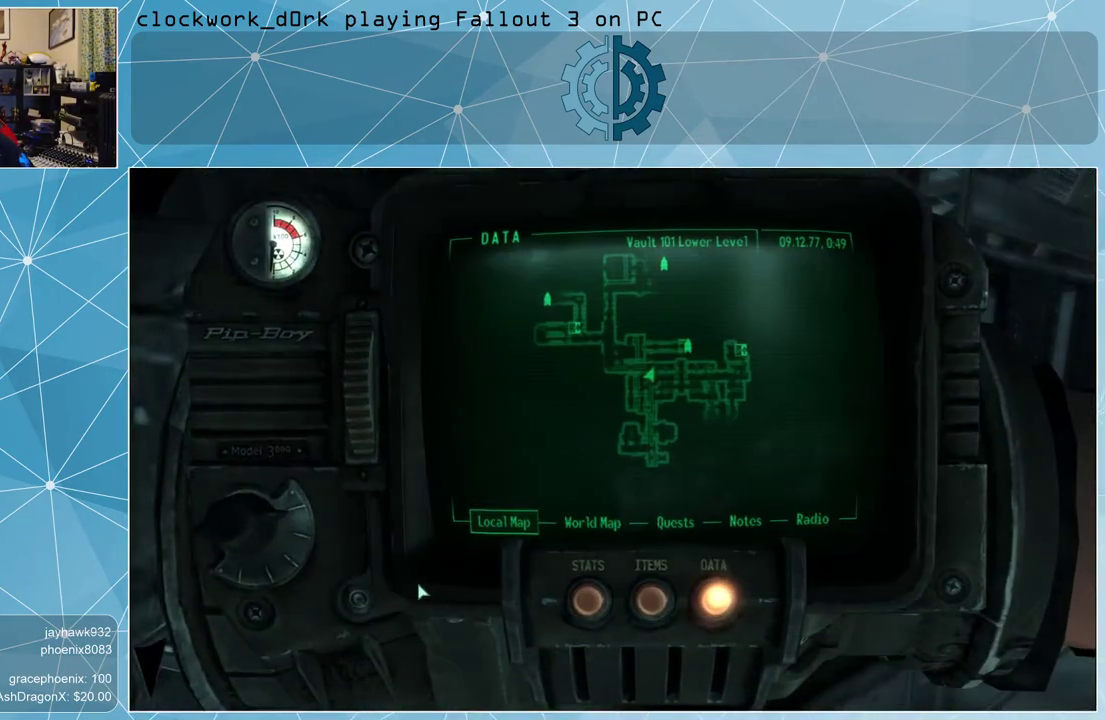
{"keys": [], "mouse": [], "events": []}
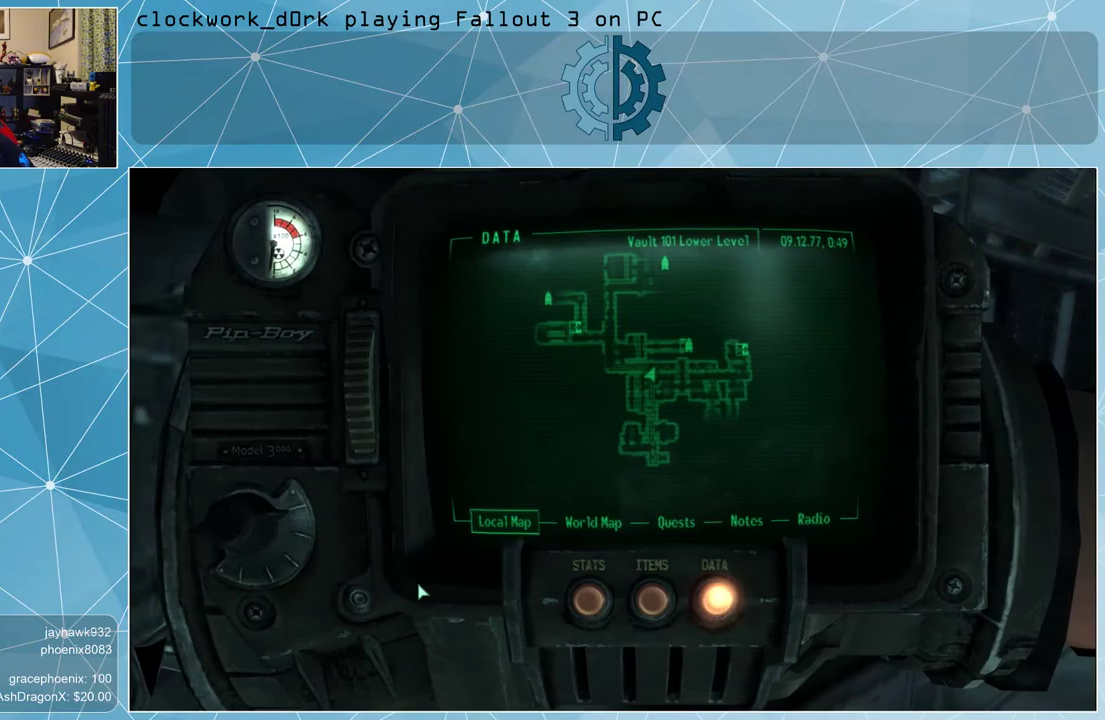
{"keys": [], "mouse": [], "events": []}
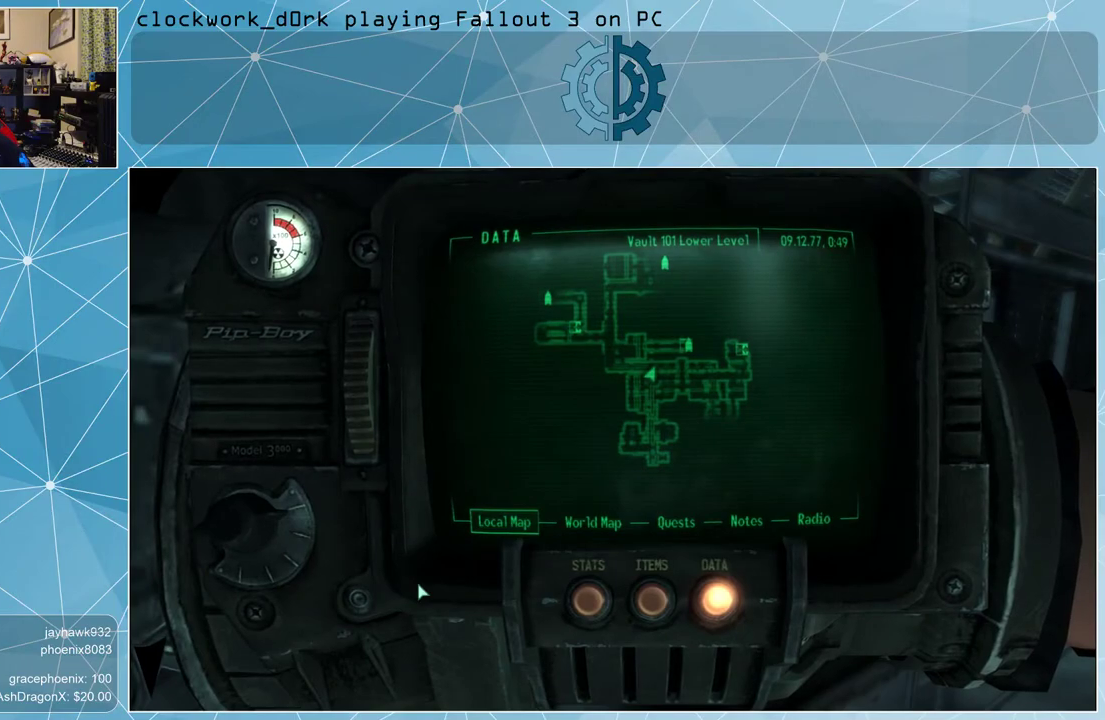
{"keys": [], "mouse": [], "events": []}
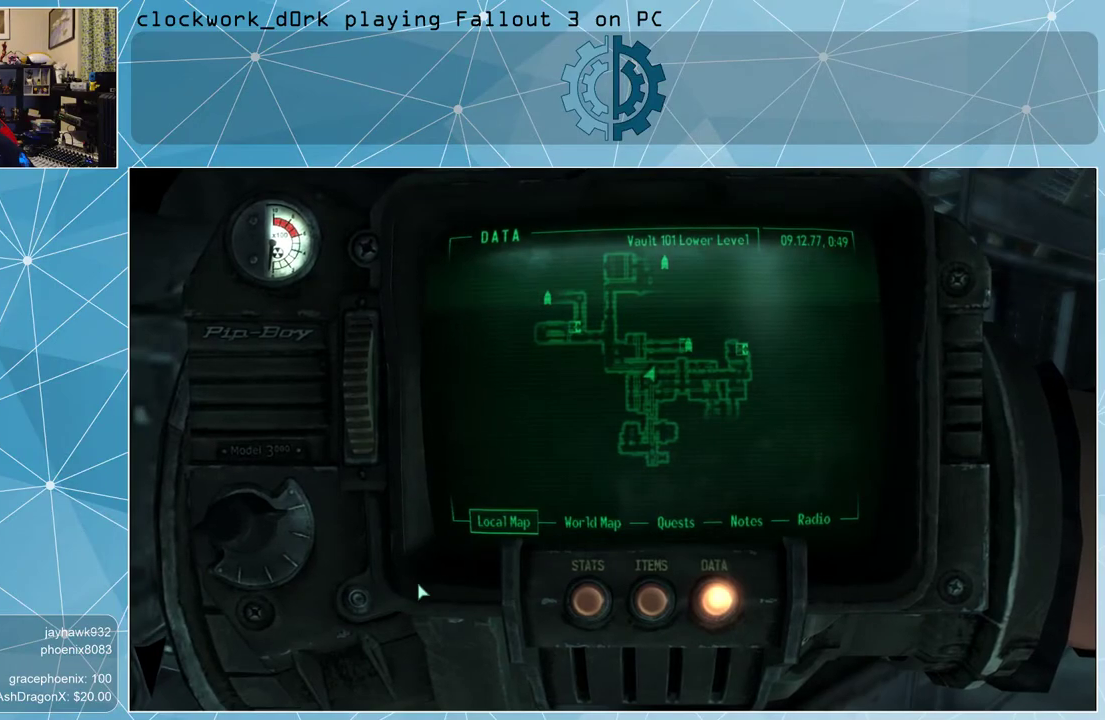
{"keys": [], "mouse": [], "events": [[200, "tab", "down"], [300, "tab", "up"]]}
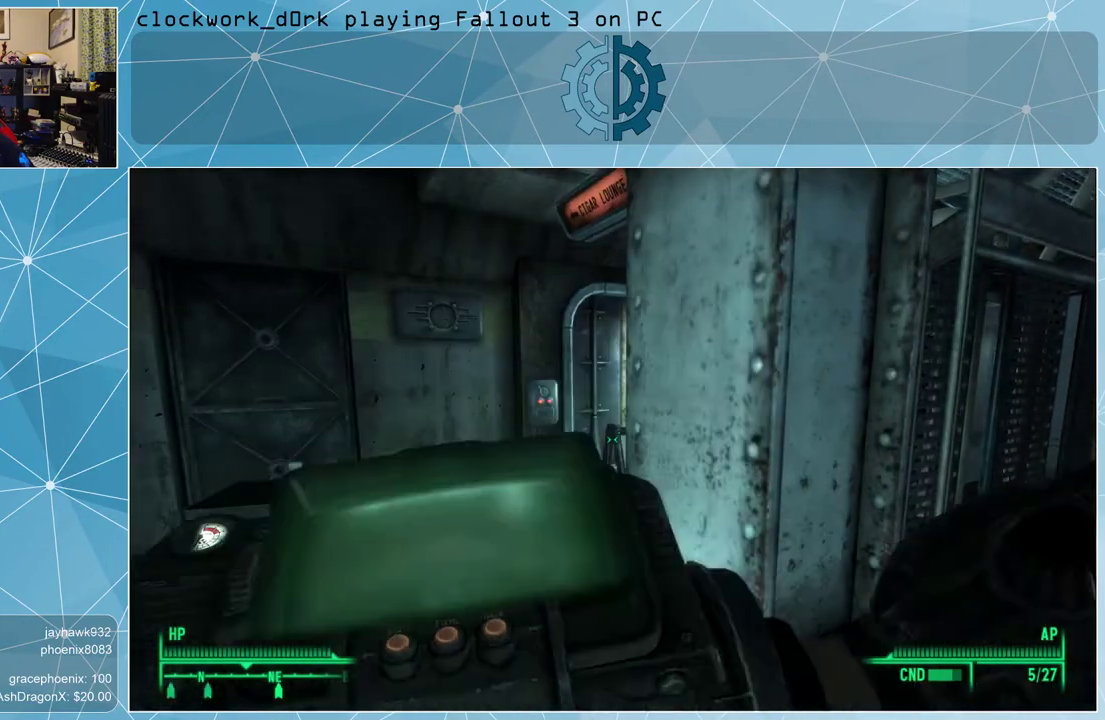
{"keys": [], "mouse": [], "events": []}
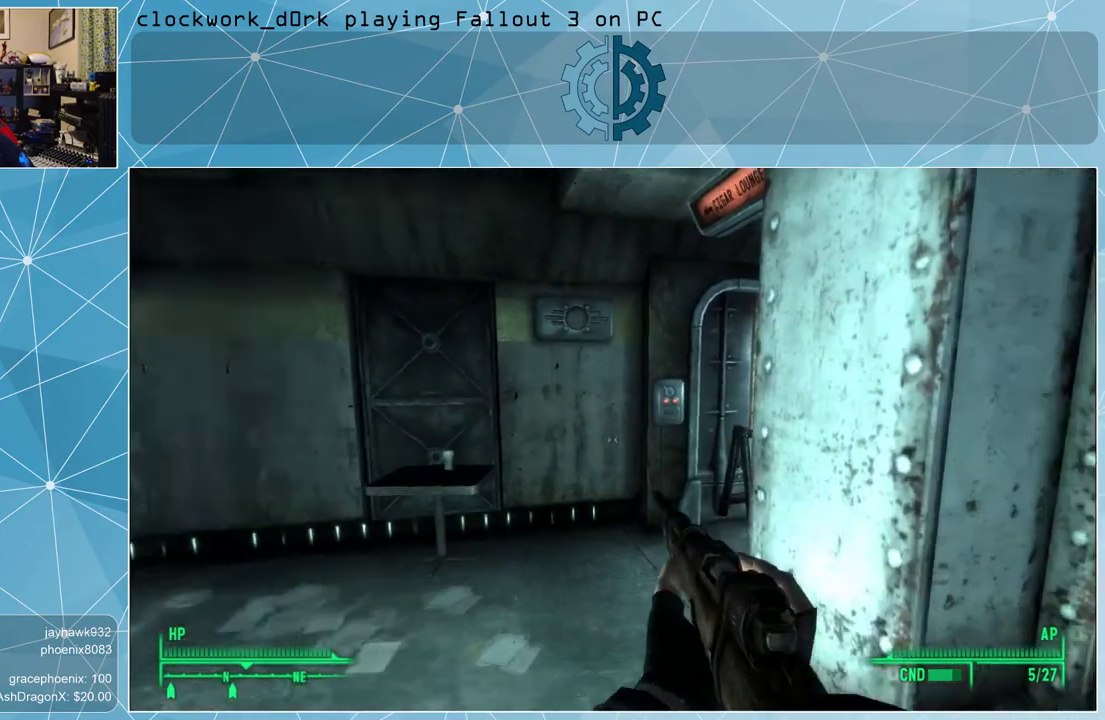
{"keys": ["w"], "mouse": [], "events": [[167, "w", "down"]]}
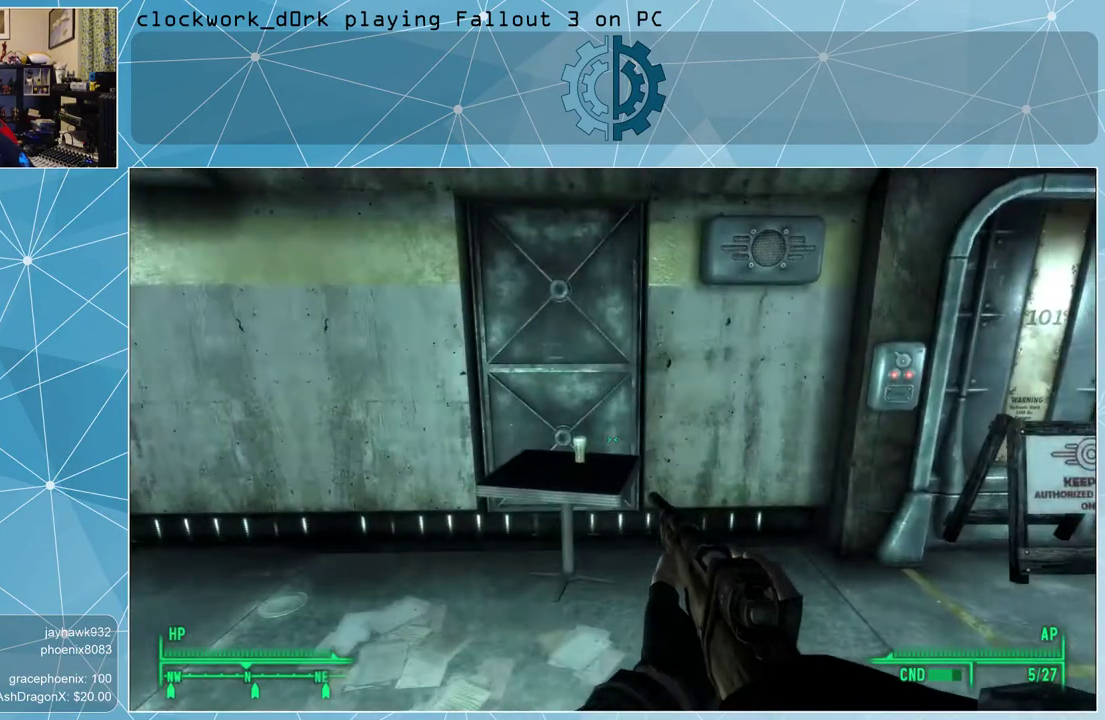
{"keys": [], "mouse": [], "events": [[67, "w", "up"]]}
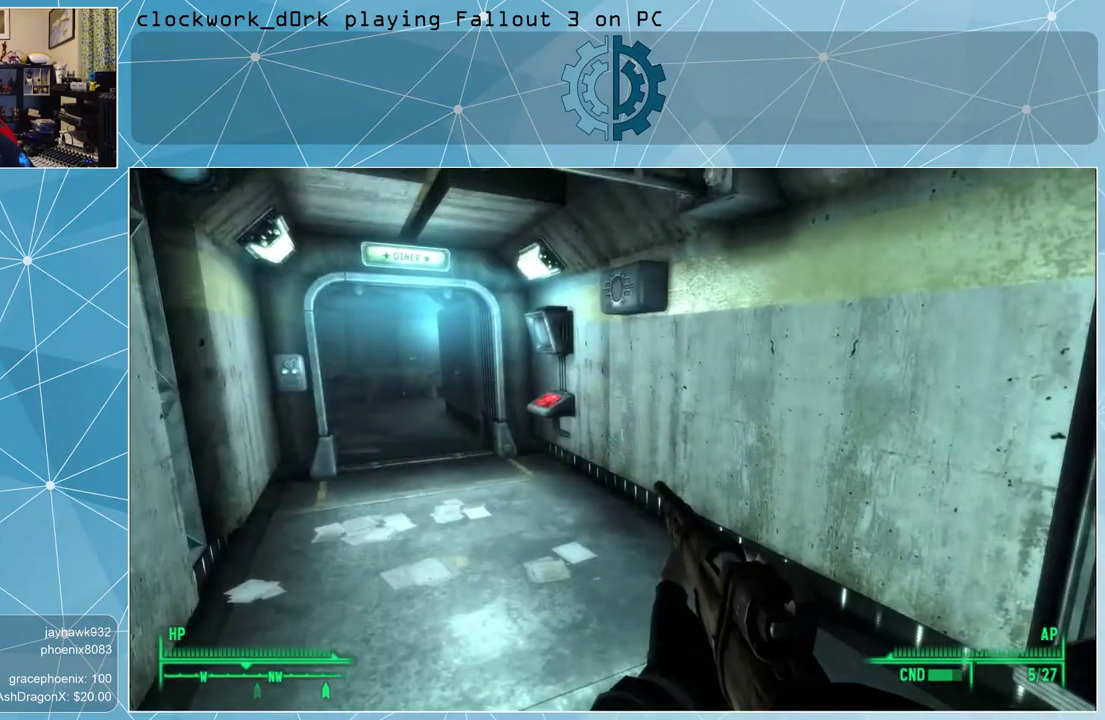
{"keys": ["d", "w"], "mouse": [], "events": [[367, "d", "down"], [500, "w", "down"]]}
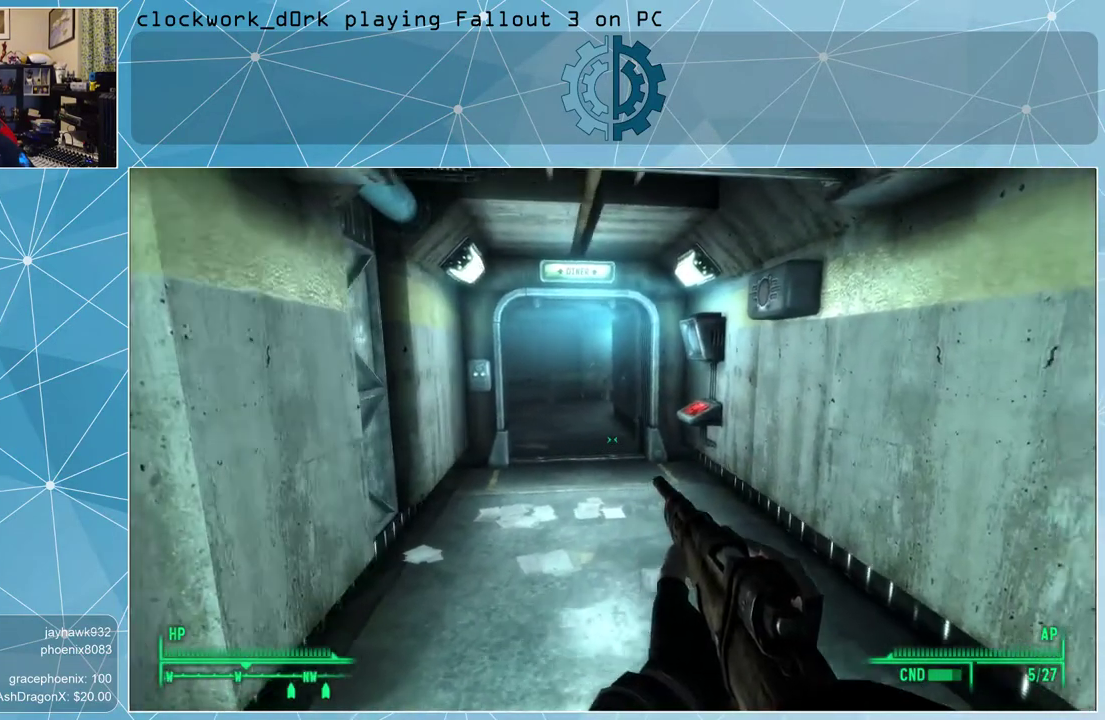
{"keys": [], "mouse": [], "events": [[100, "d", "up"], [233, "w", "up"], [433, "tab", "down"], [467, "tab", "up"]]}
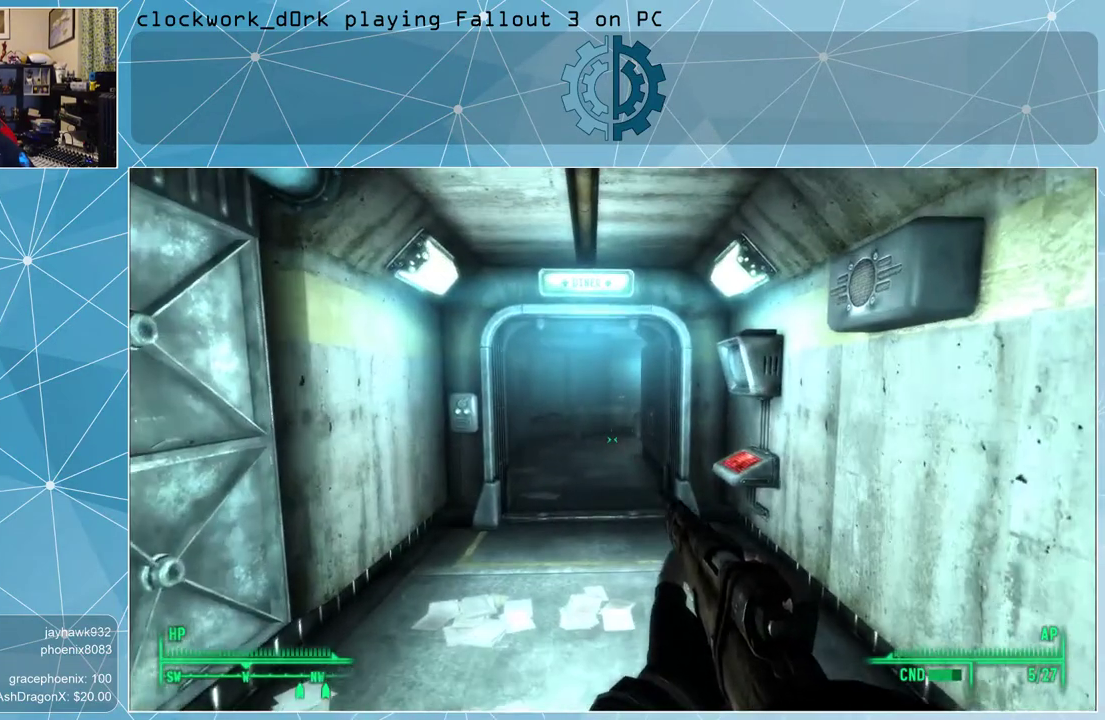
{"keys": [], "mouse": [], "events": []}
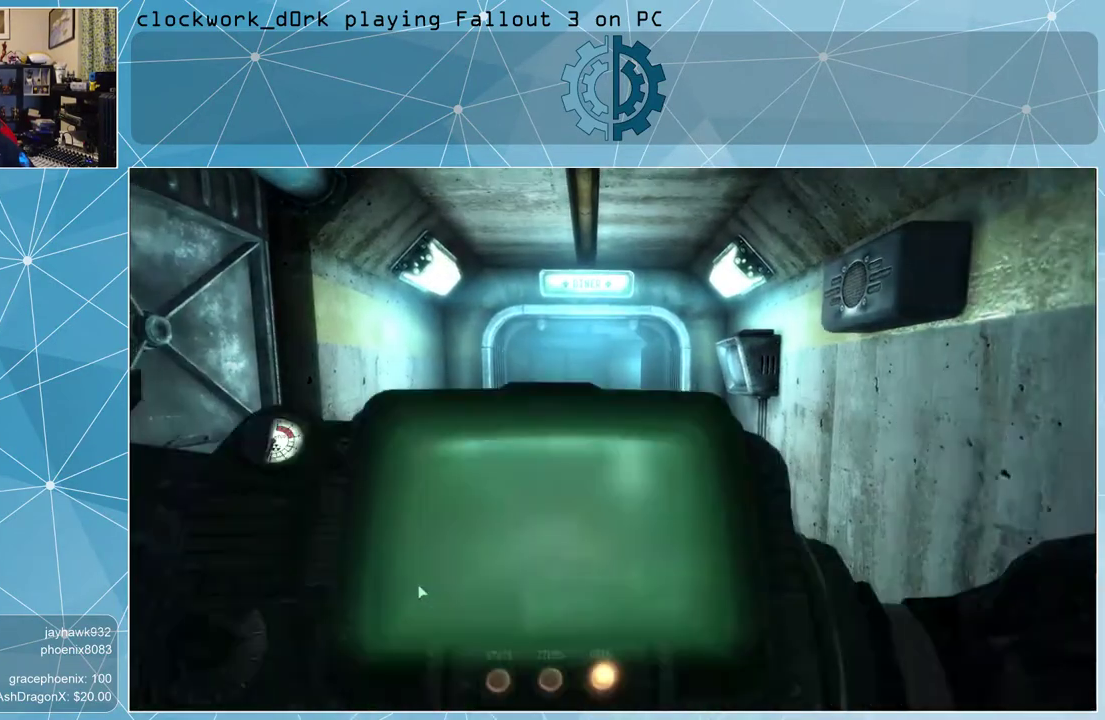
{"keys": [], "mouse": [], "events": []}